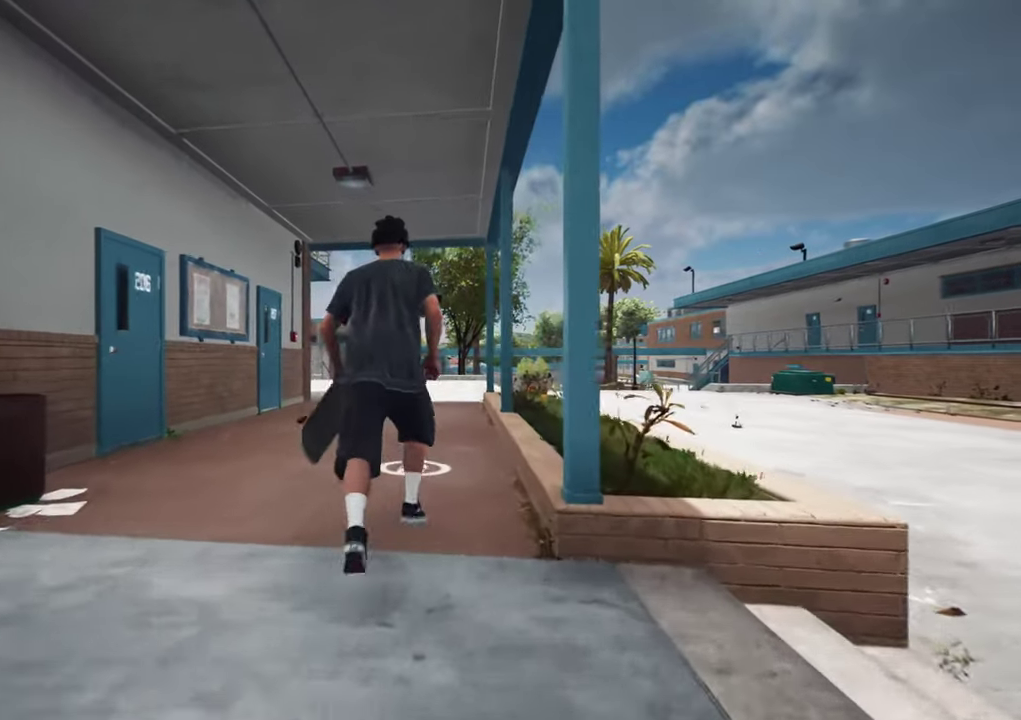
Gameplay with a controller (Xbox layout); each line is a JSON object with the inputs held at the frame after it (dt_ms = milliseconds from this image to that frame). "events" lists button and stick changes between this image and that frame as [ms after this image, input, new state], when the widget could be followed in between. This overlay highlights the sticks when they move; stick clicks (L3 R3) are not distinguishable. Not read: L3 R3.
{"dt_ms": 500, "buttons": [], "left_stick": "center", "right_stick": "center", "events": [[134, "left_stick", "center"]]}
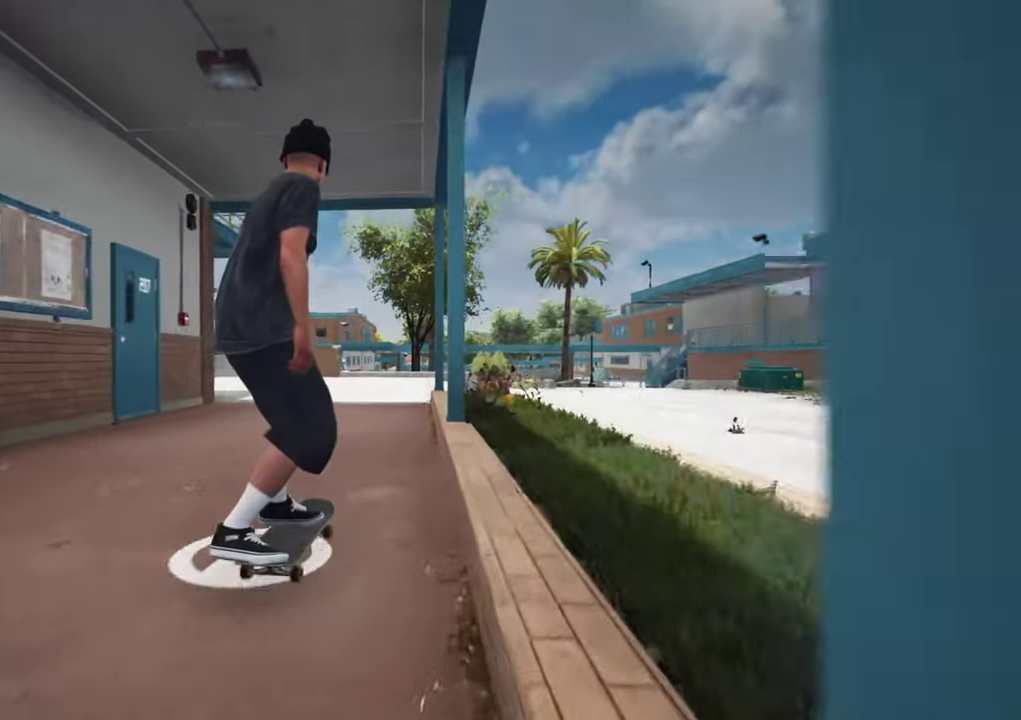
{"dt_ms": 500, "buttons": ["L2"], "left_stick": "center", "right_stick": "center", "events": [[34, "L2", "down"], [150, "DPAD_LEFT", "down"], [167, "L2", "up"], [267, "DPAD_LEFT", "up"], [450, "L2", "down"]]}
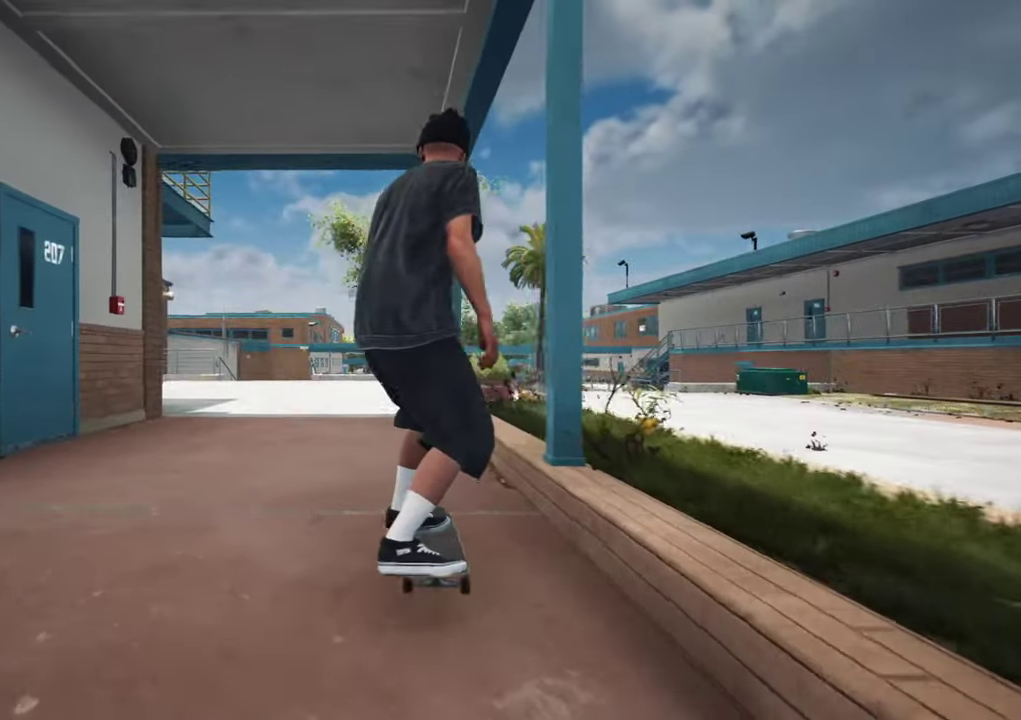
{"dt_ms": 500, "buttons": ["L2"], "left_stick": "center", "right_stick": "center", "events": [[67, "L2", "up"], [167, "L2", "down"], [300, "L2", "up"], [384, "L2", "down"]]}
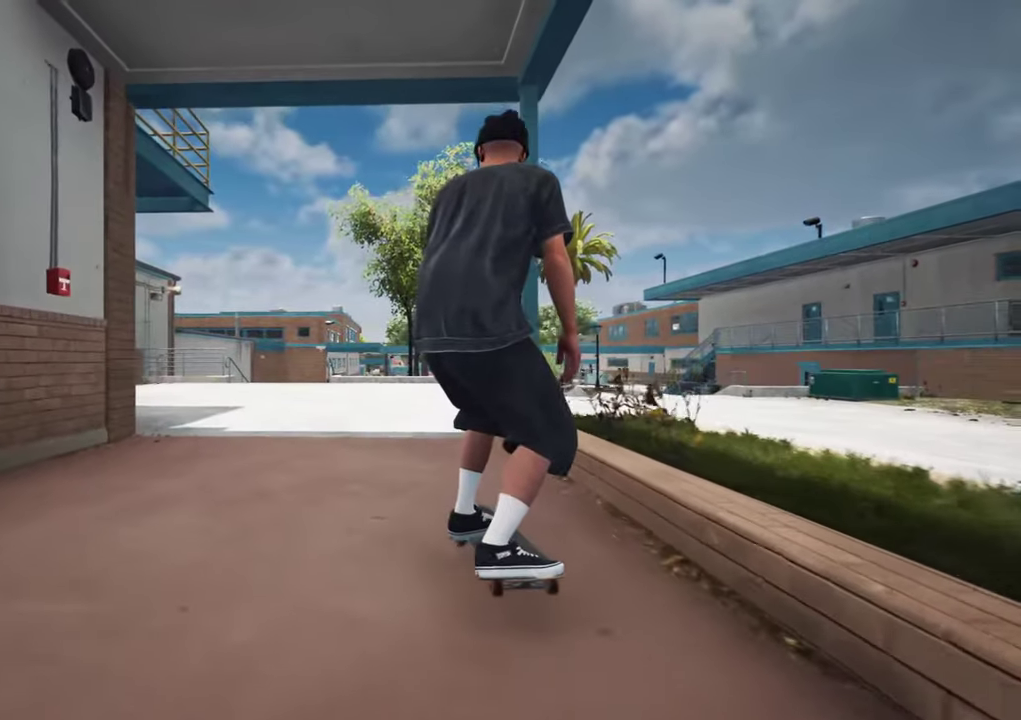
{"dt_ms": 300, "buttons": [], "left_stick": "center", "right_stick": "center", "events": [[34, "L2", "up"], [134, "L2", "down"], [250, "L2", "up"]]}
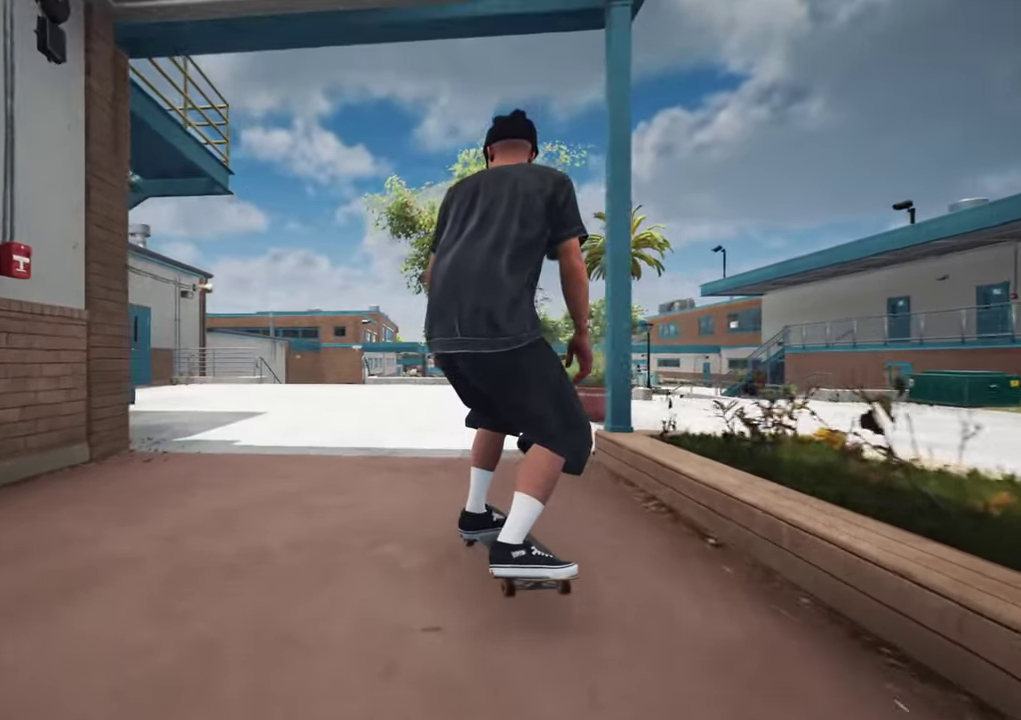
{"dt_ms": 700, "buttons": ["L2"], "left_stick": "center", "right_stick": "center", "events": [[117, "L2", "down"], [217, "L2", "up"], [434, "L2", "down"], [500, "L2", "up"], [700, "L2", "down"]]}
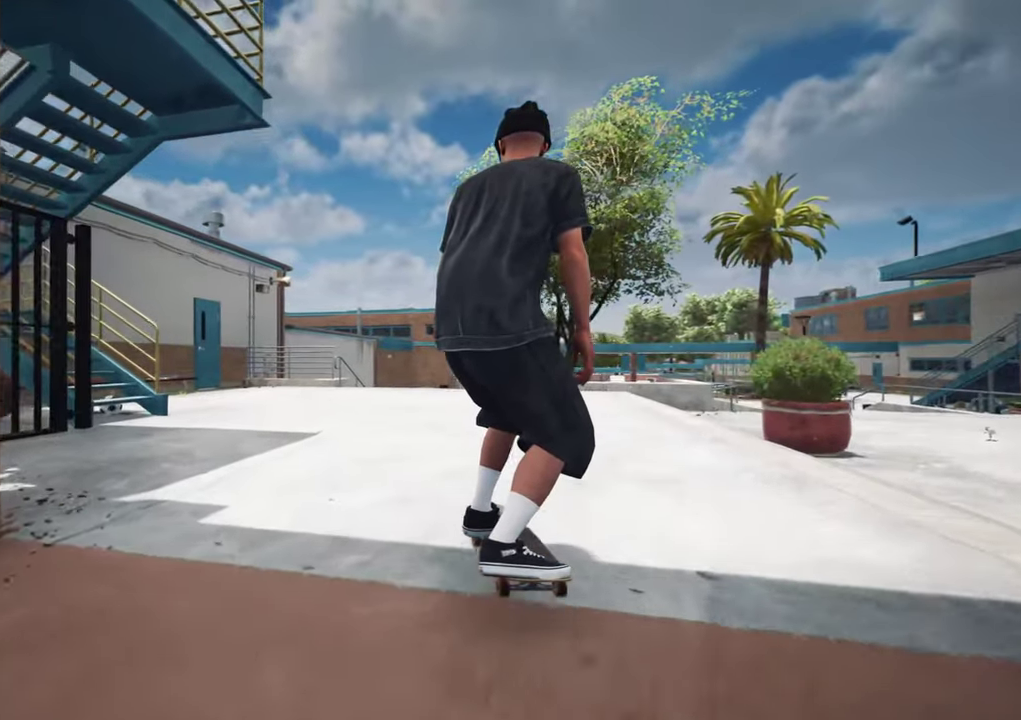
{"dt_ms": 300, "buttons": [], "left_stick": "center", "right_stick": "center", "events": [[67, "L2", "up"]]}
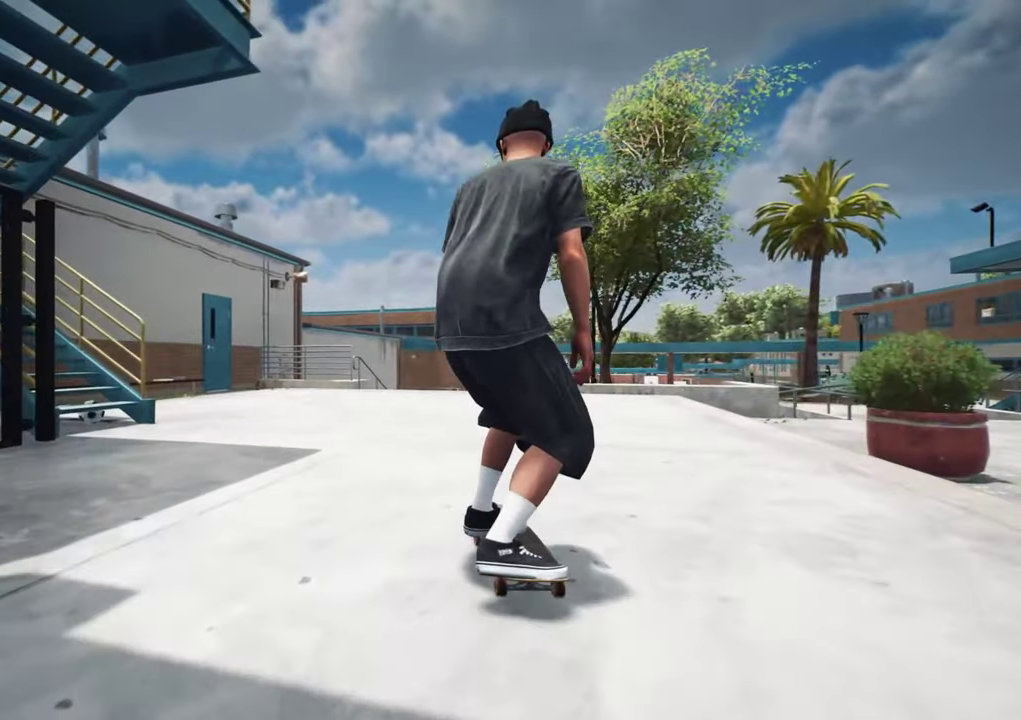
{"dt_ms": 600, "buttons": ["A"], "left_stick": "center", "right_stick": "center"}